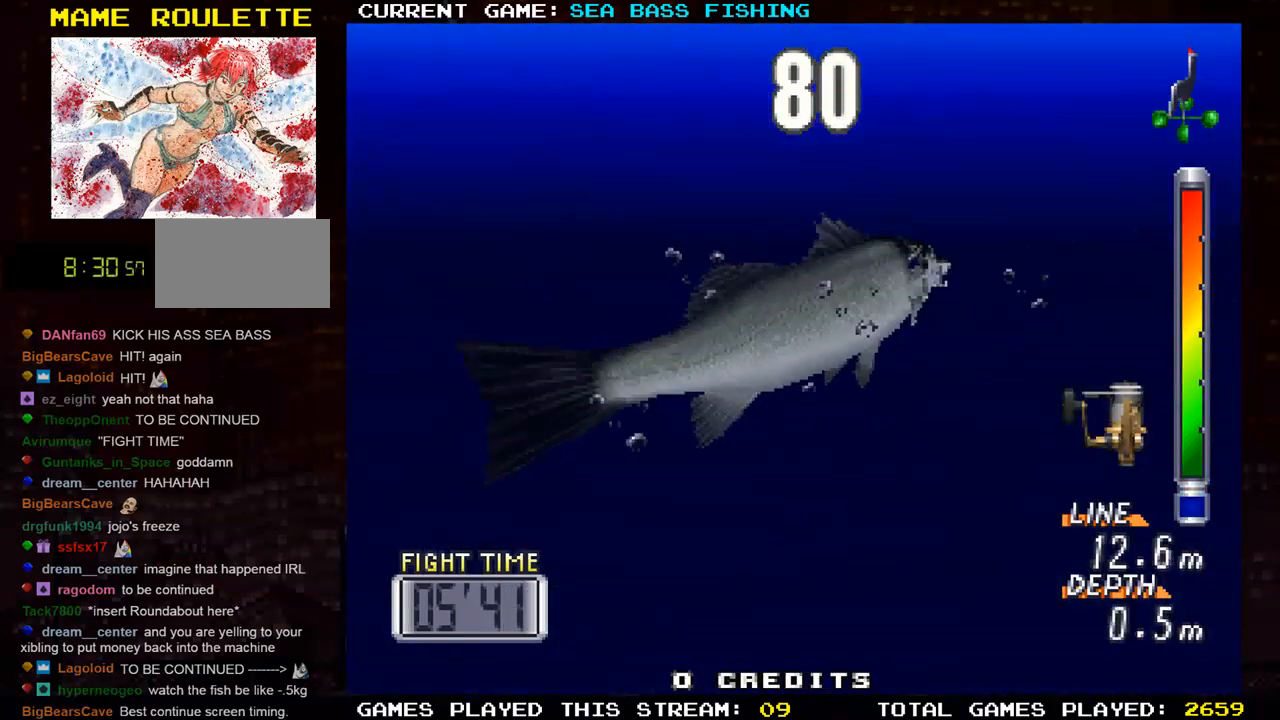
Gameplay with a controller (arcade stick); each line is a JSON object with the inputs held at the frame after it. "events" lists button and stick changes between this image and that frame as [ms after this image, input, new state], when the widget could be followed in between. Not read: L3 R3.
{"buttons": [], "left_stick": "center", "events": [[434, "left_stick", "center"]]}
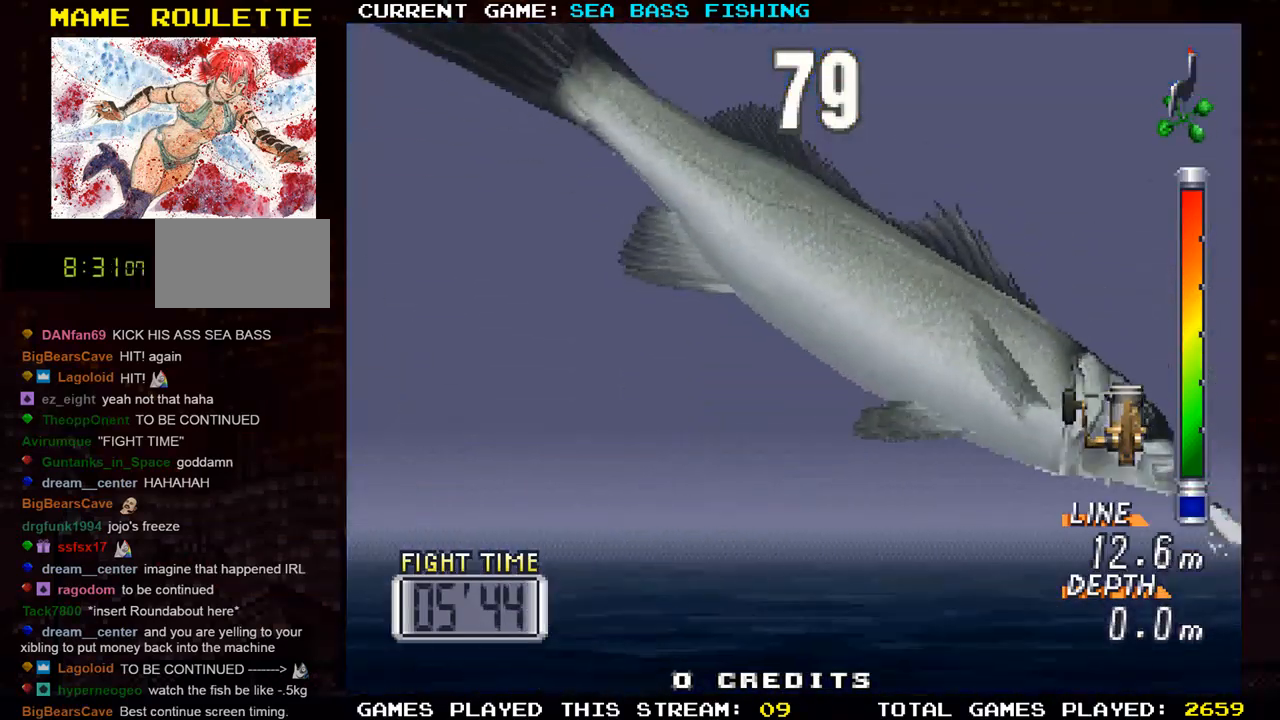
{"buttons": [], "left_stick": "right", "events": [[66, "left_stick", "right"]]}
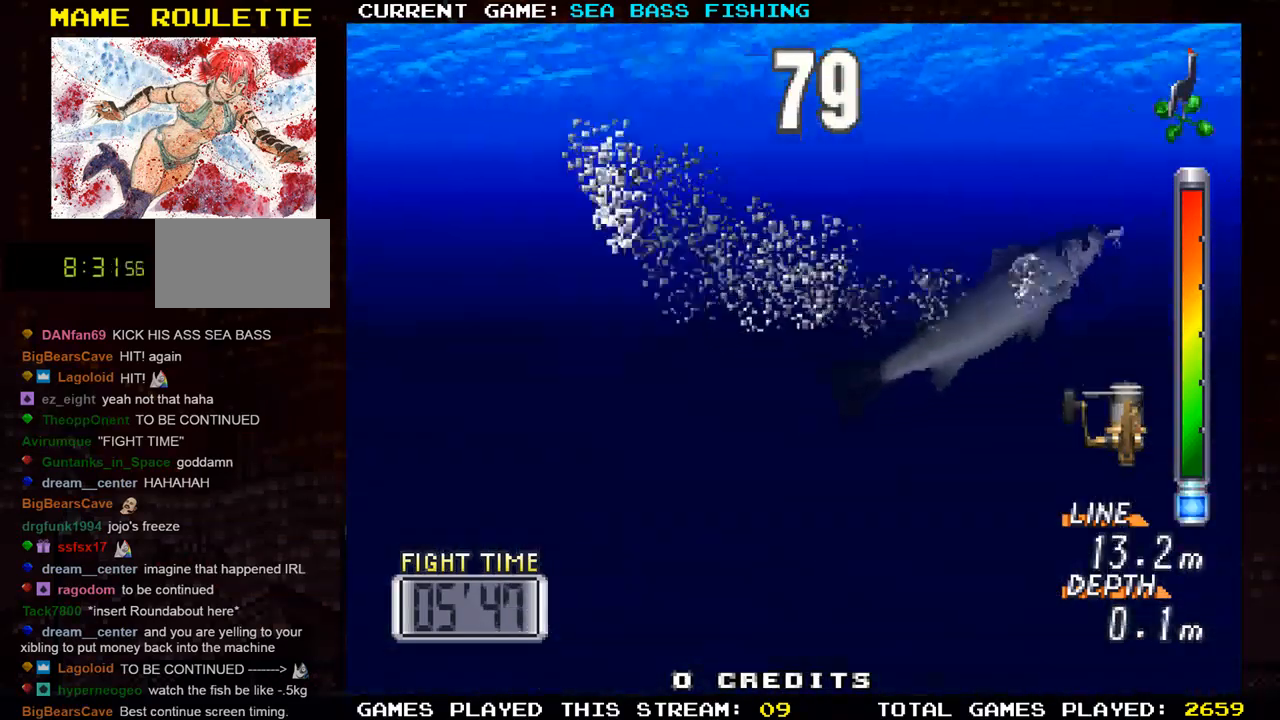
{"buttons": [], "left_stick": "left", "events": [[301, "left_stick", "center"], [351, "left_stick", "left"]]}
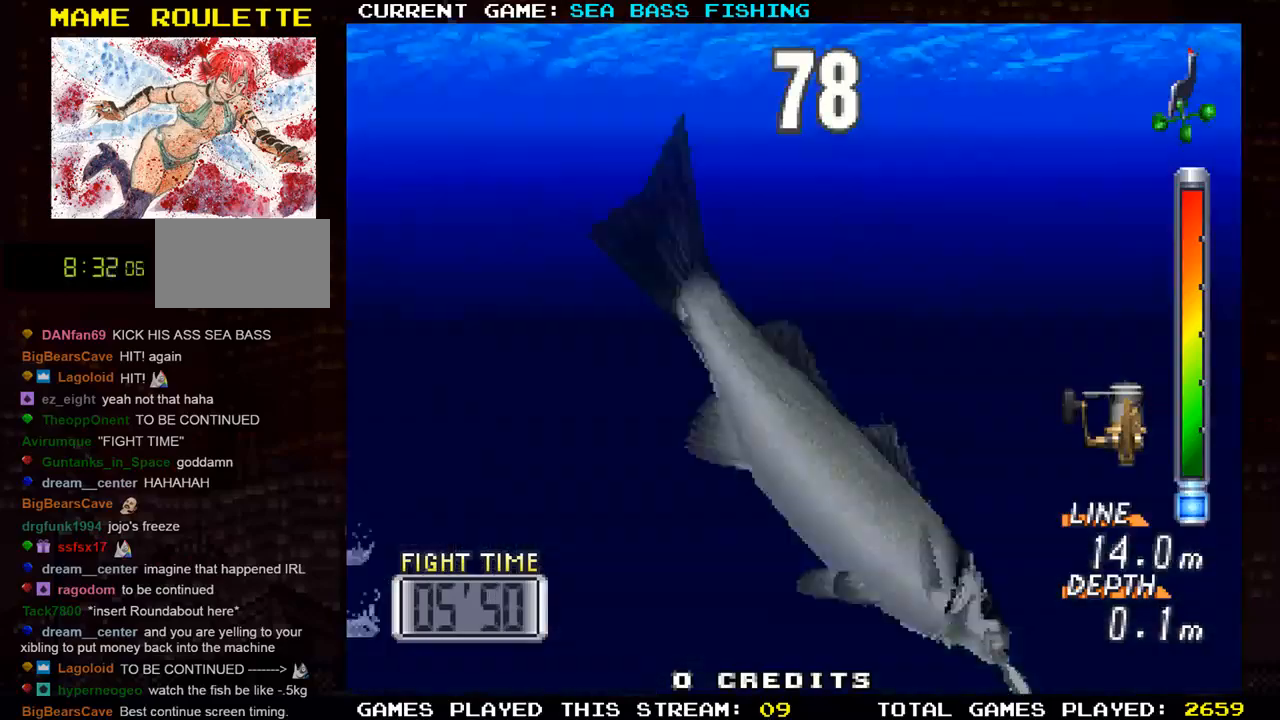
{"buttons": ["TRIANGLE"], "left_stick": "left", "events": [[16, "TRIANGLE", "down"], [217, "TRIANGLE", "up"], [450, "TRIANGLE", "down"]]}
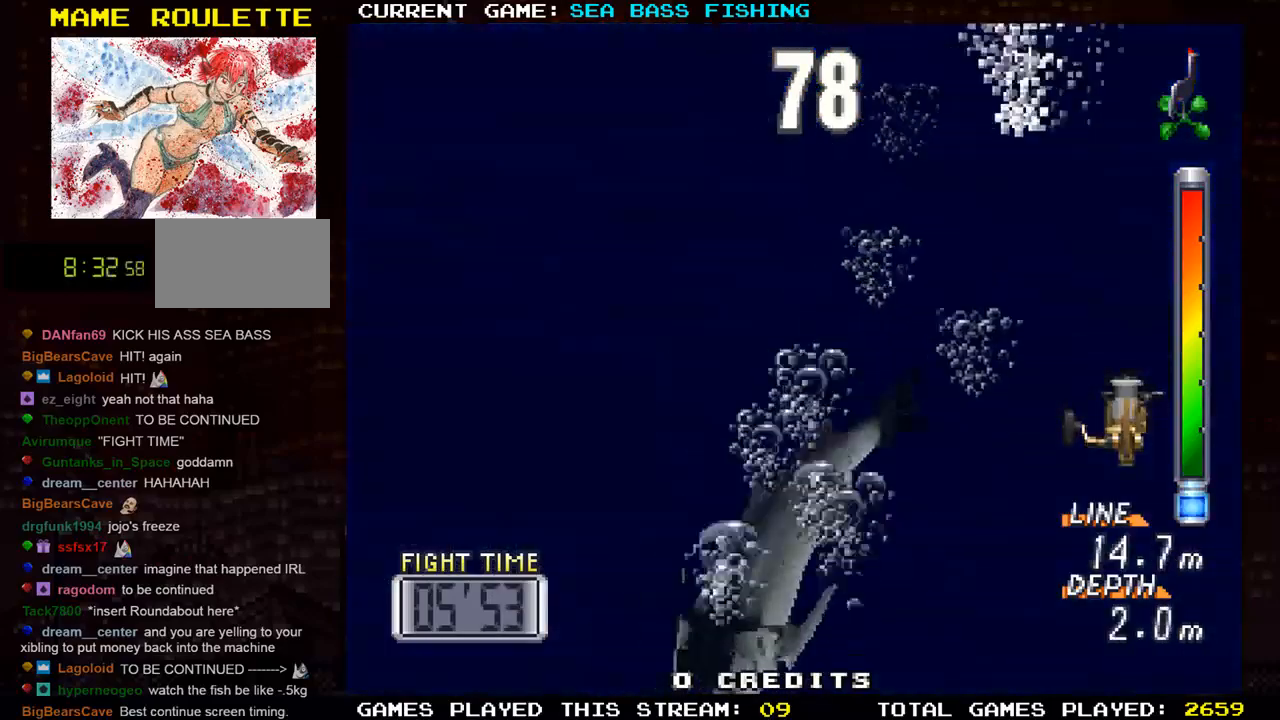
{"buttons": ["TRIANGLE"], "left_stick": "left", "events": [[167, "left_stick", "center"], [451, "left_stick", "left"]]}
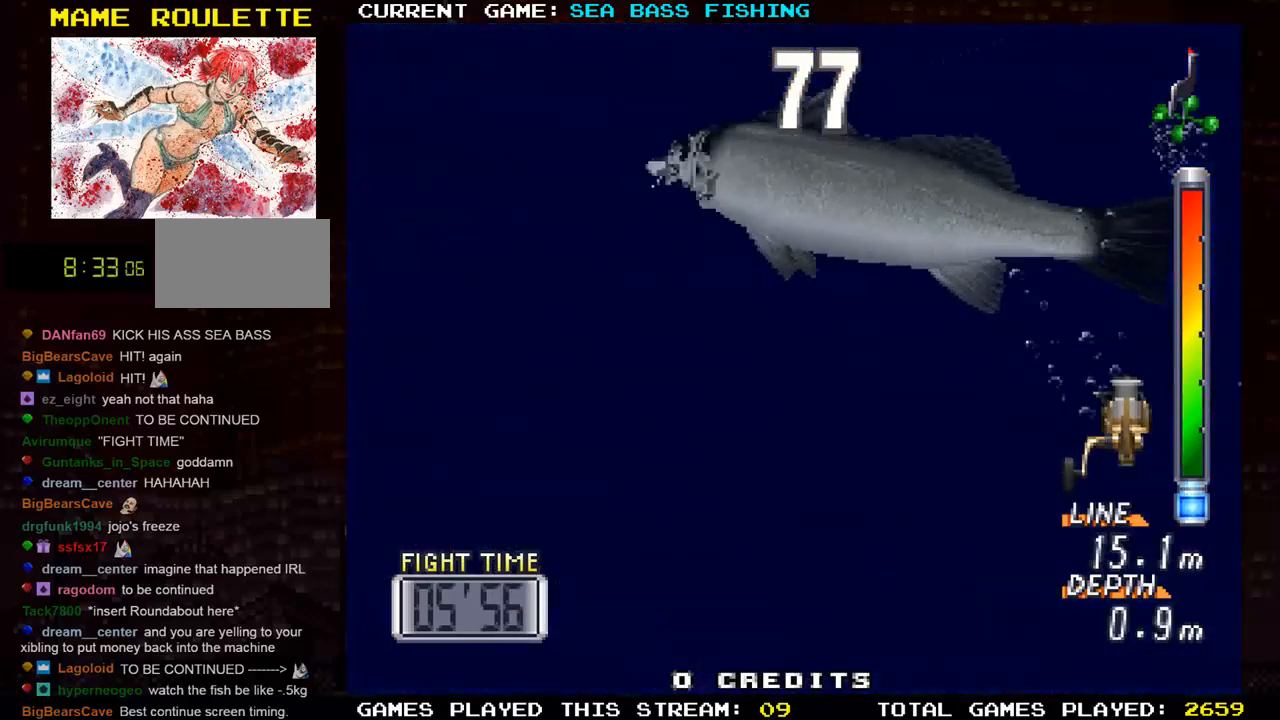
{"buttons": [], "left_stick": "center", "events": [[33, "TRIANGLE", "up"], [100, "left_stick", "center"]]}
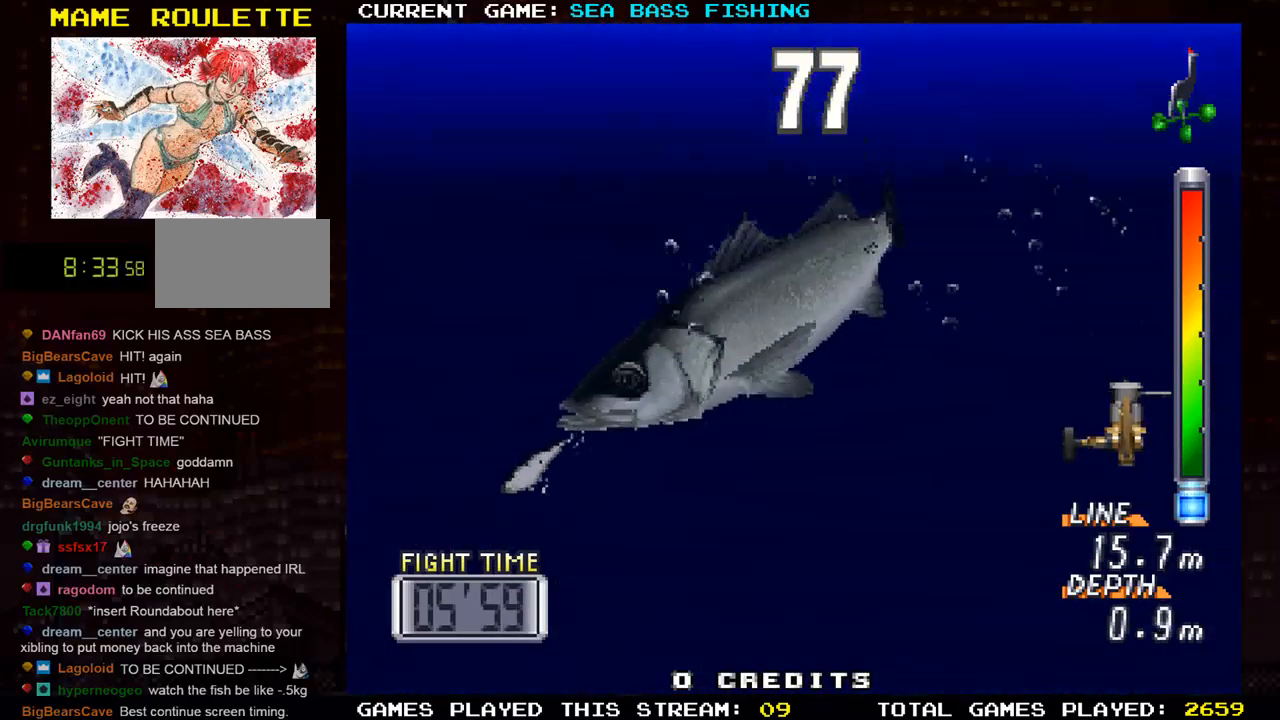
{"buttons": [], "left_stick": "center", "events": [[200, "TRIANGLE", "down"], [234, "left_stick", "left"], [451, "TRIANGLE", "up"], [467, "left_stick", "center"]]}
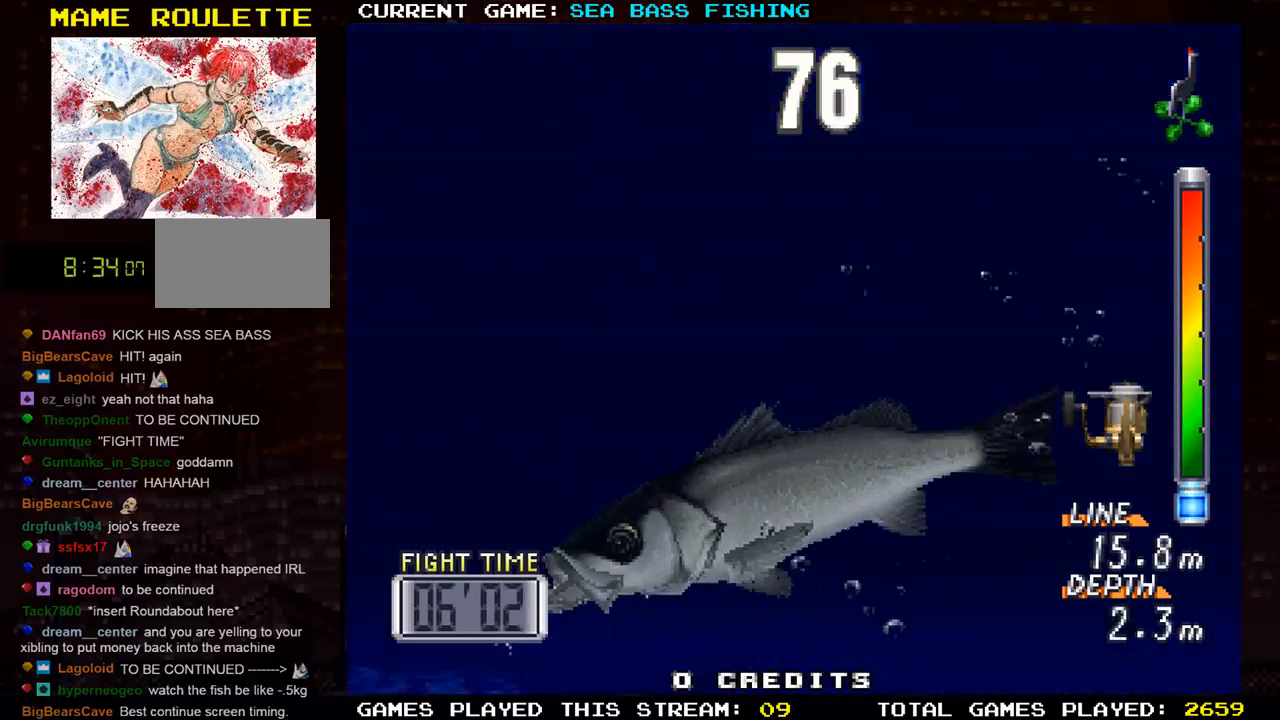
{"buttons": [], "left_stick": "center", "events": []}
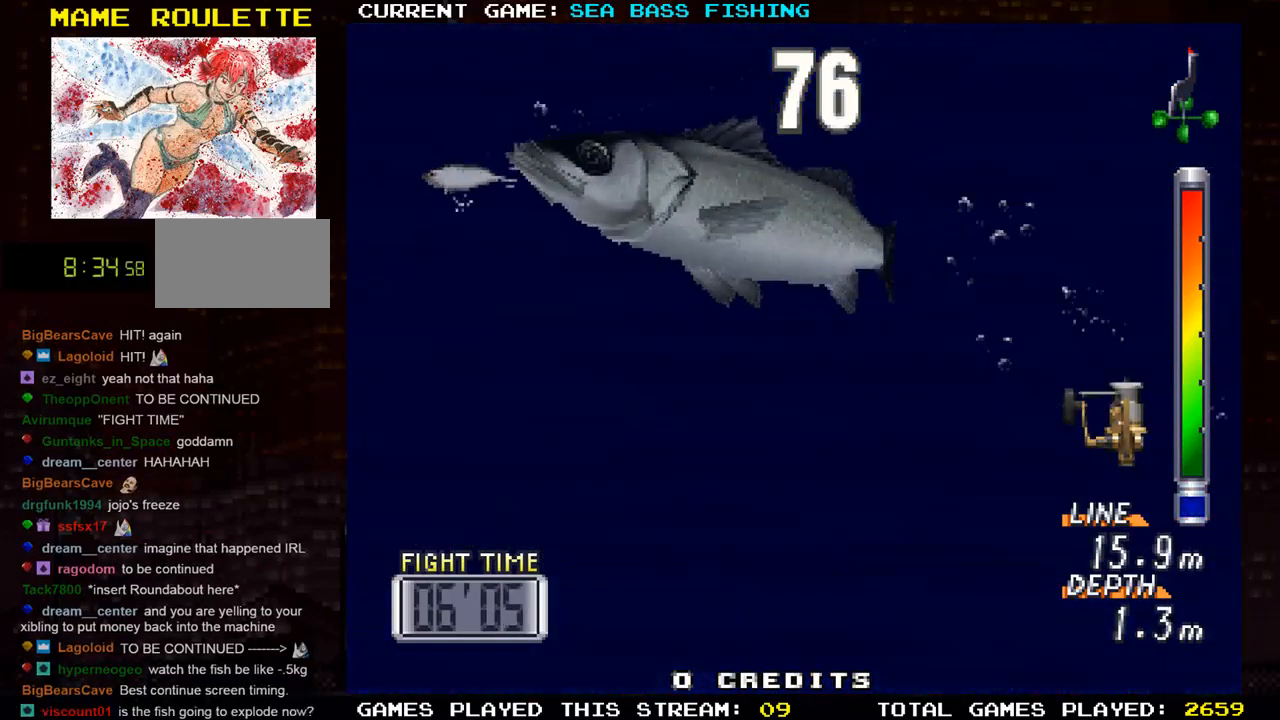
{"buttons": [], "left_stick": "center", "events": []}
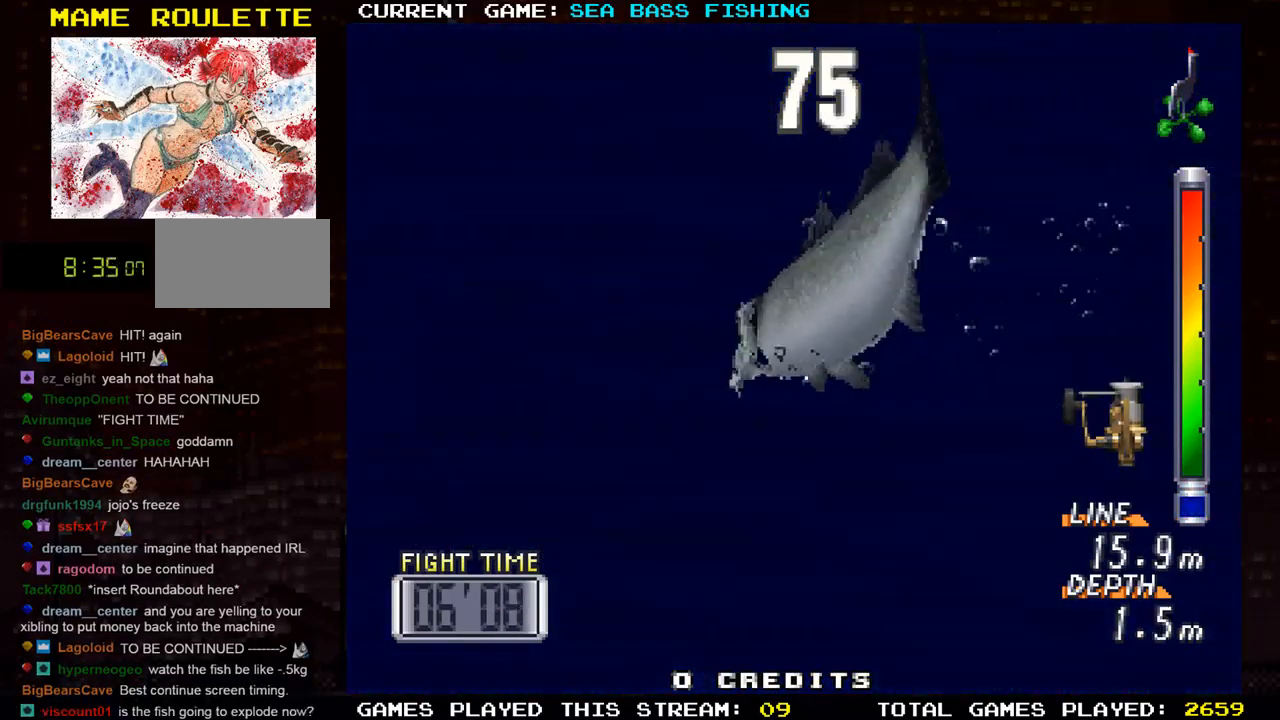
{"buttons": [], "left_stick": "center", "events": []}
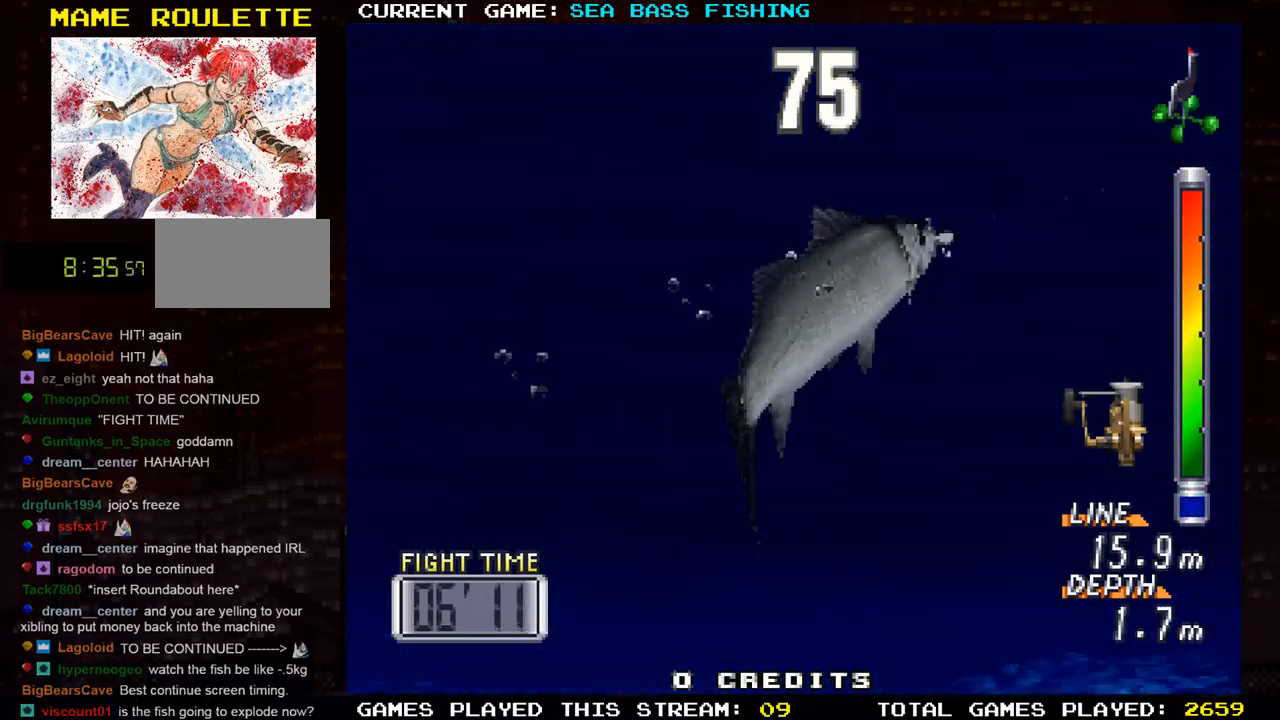
{"buttons": [], "left_stick": "center", "events": [[117, "R1", "down"], [317, "R1", "up"]]}
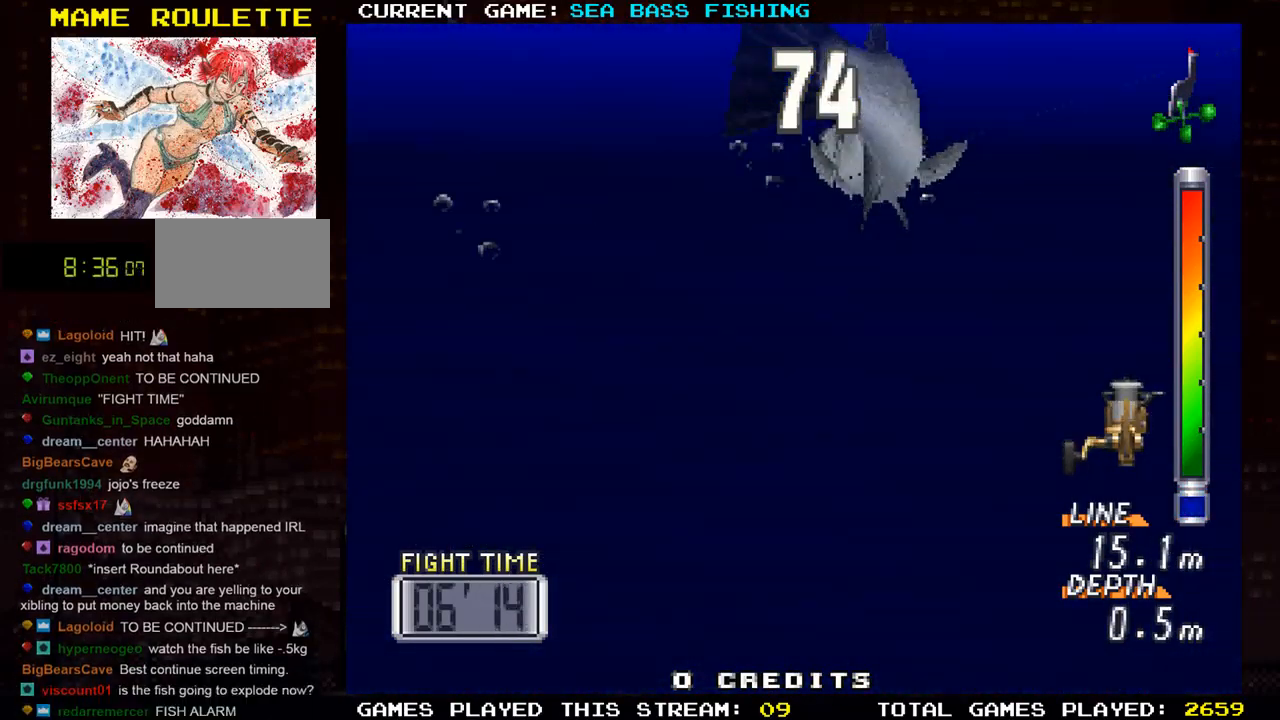
{"buttons": [], "left_stick": "up", "events": [[250, "left_stick", "up"]]}
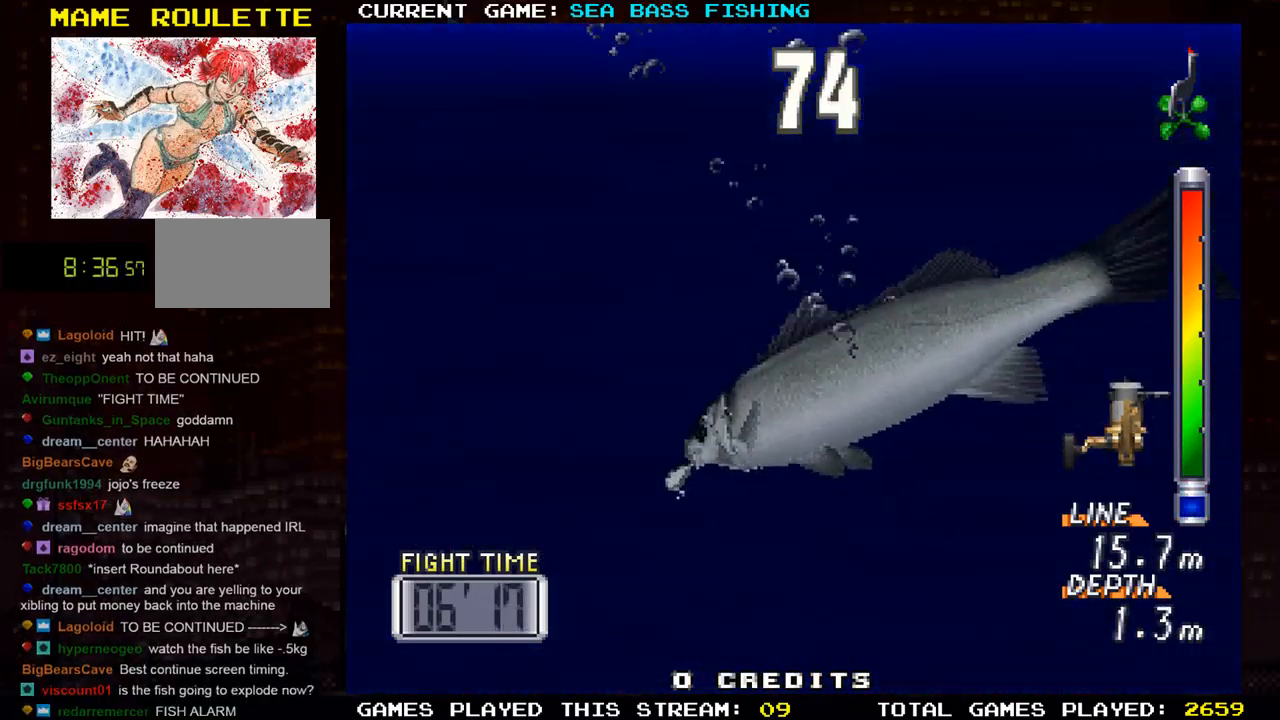
{"buttons": [], "left_stick": "center", "events": [[250, "TRIANGLE", "down"], [317, "left_stick", "center"], [467, "TRIANGLE", "up"]]}
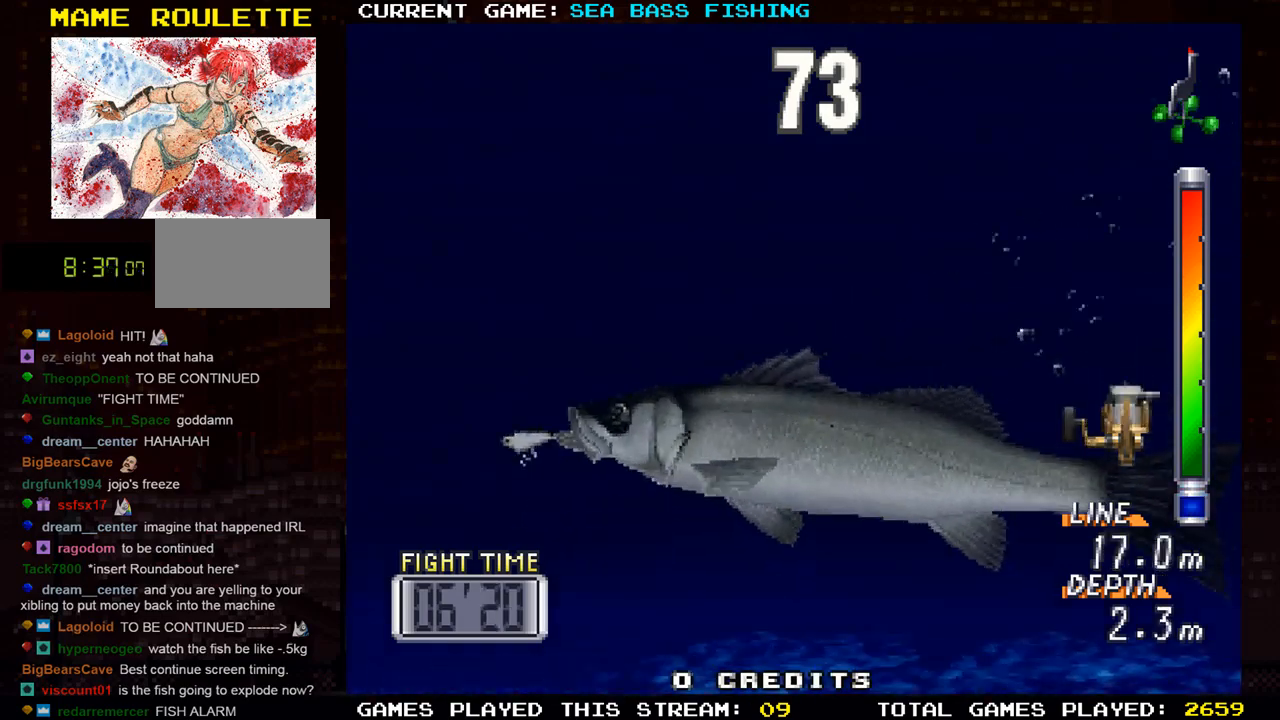
{"buttons": [], "left_stick": "center", "events": []}
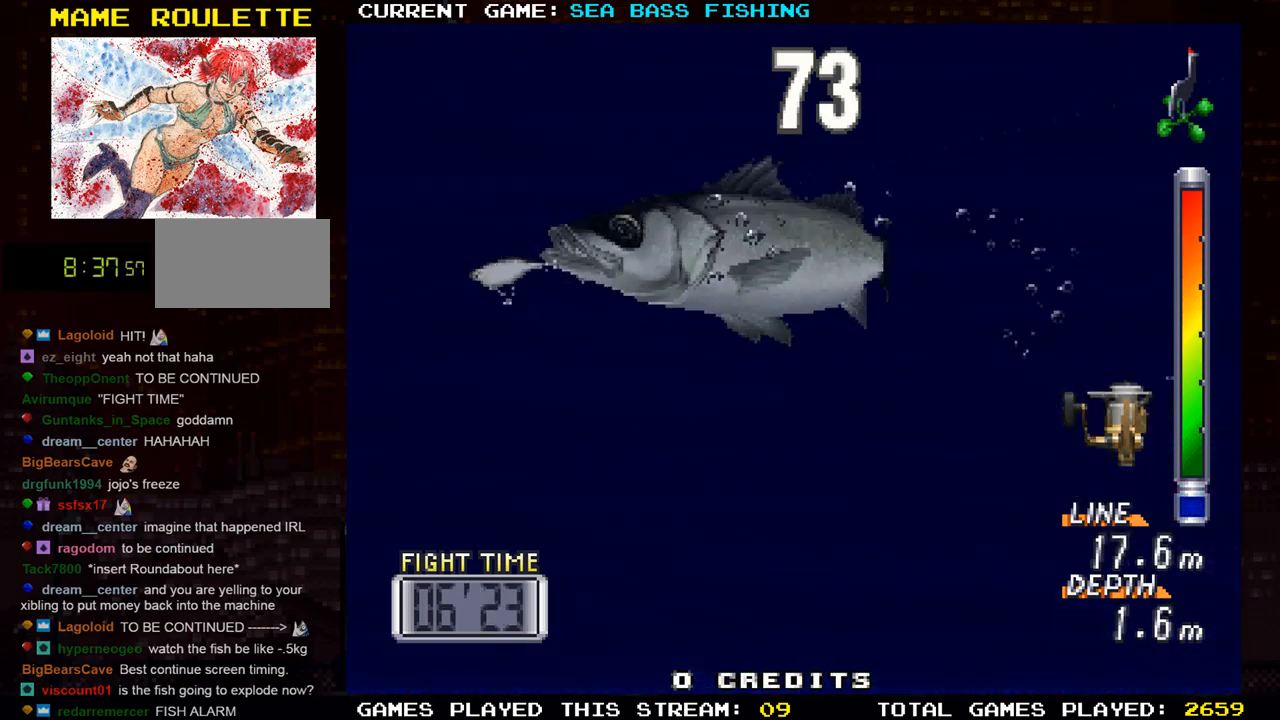
{"buttons": [], "left_stick": "left", "events": [[484, "left_stick", "left"]]}
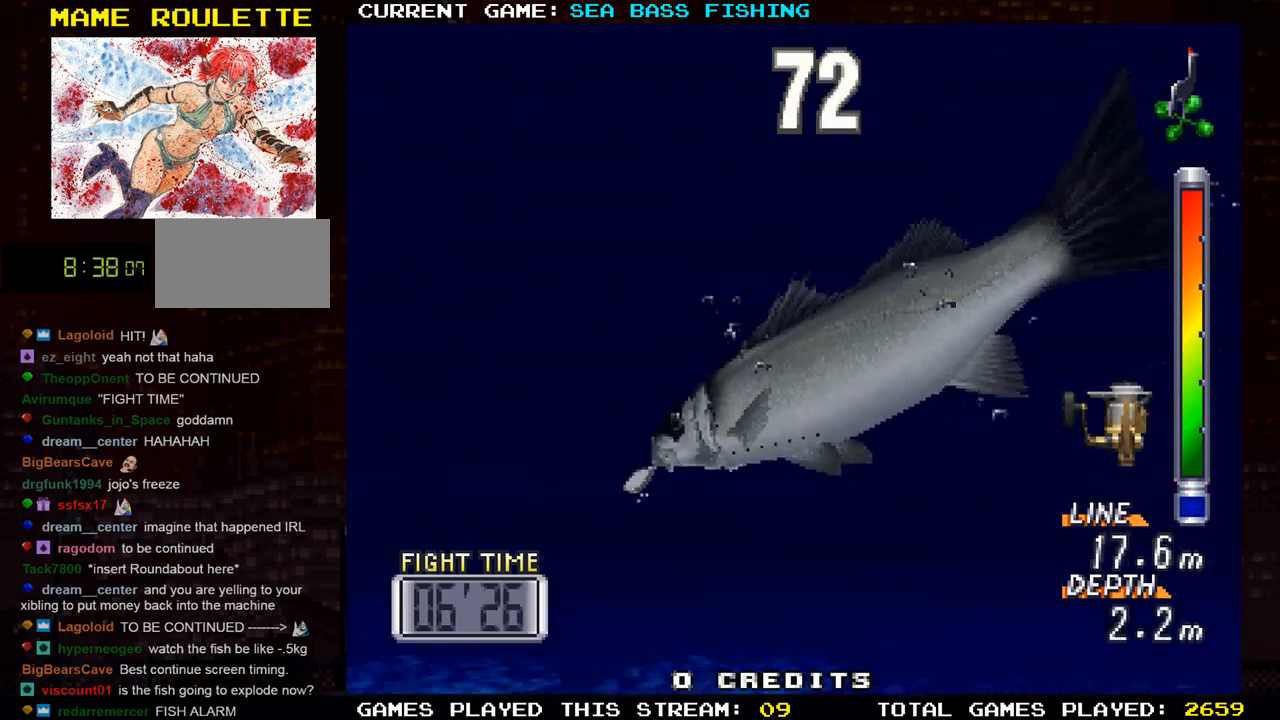
{"buttons": [], "left_stick": "left", "events": []}
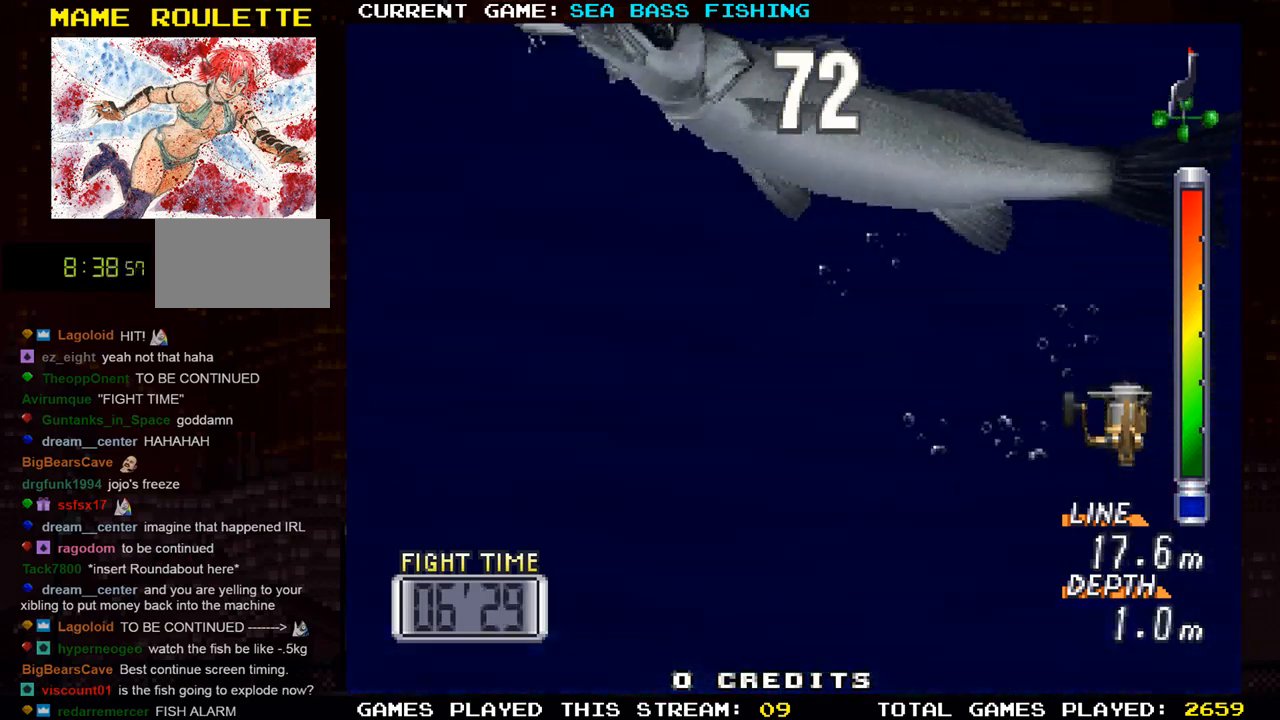
{"buttons": [], "left_stick": "up", "events": [[267, "left_stick", "center"], [334, "left_stick", "up"]]}
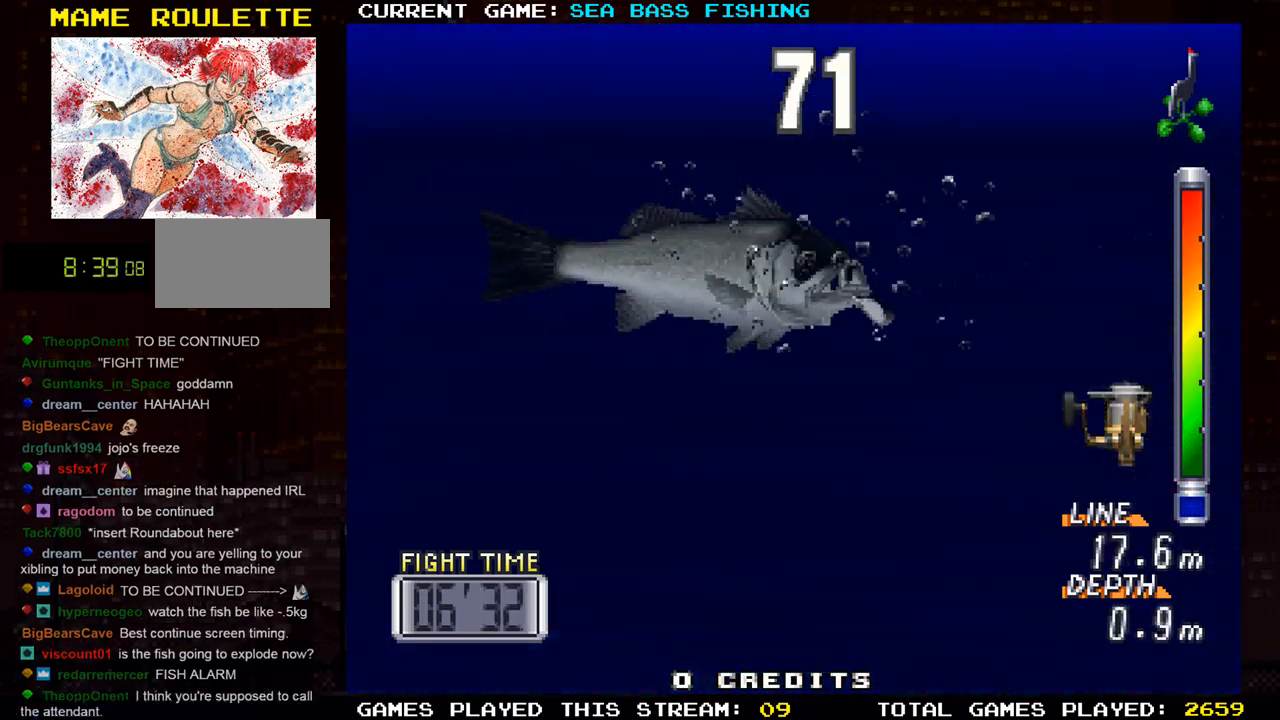
{"buttons": [], "left_stick": "down", "events": [[167, "left_stick", "up-right"], [383, "left_stick", "down-right"], [467, "left_stick", "down"]]}
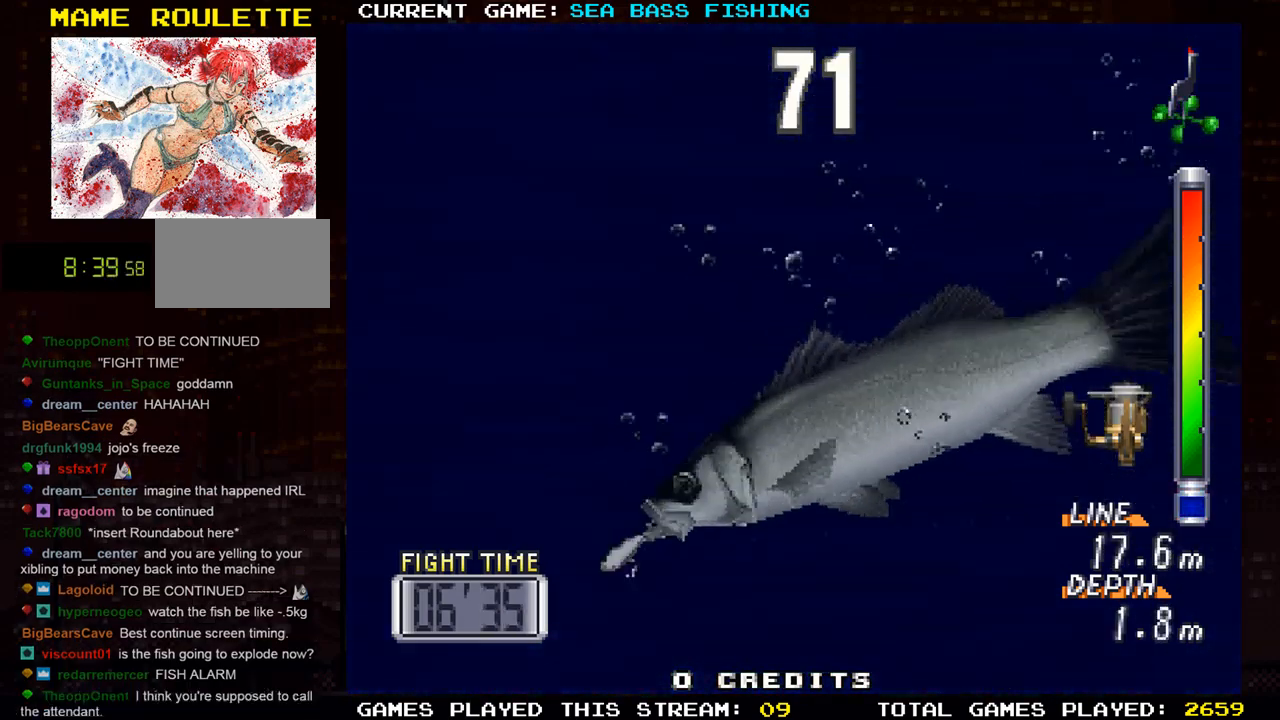
{"buttons": [], "left_stick": "down", "events": []}
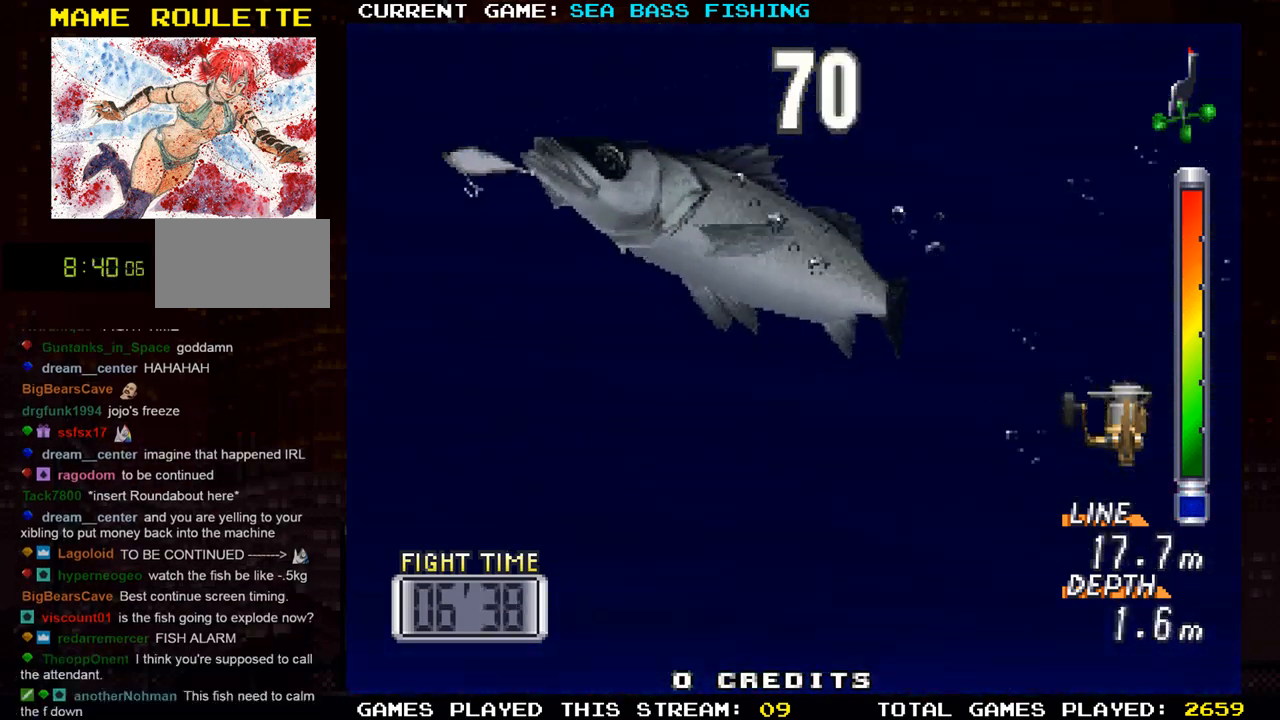
{"buttons": ["TRIANGLE"], "left_stick": "left", "events": [[66, "TRIANGLE", "down"], [133, "left_stick", "left"]]}
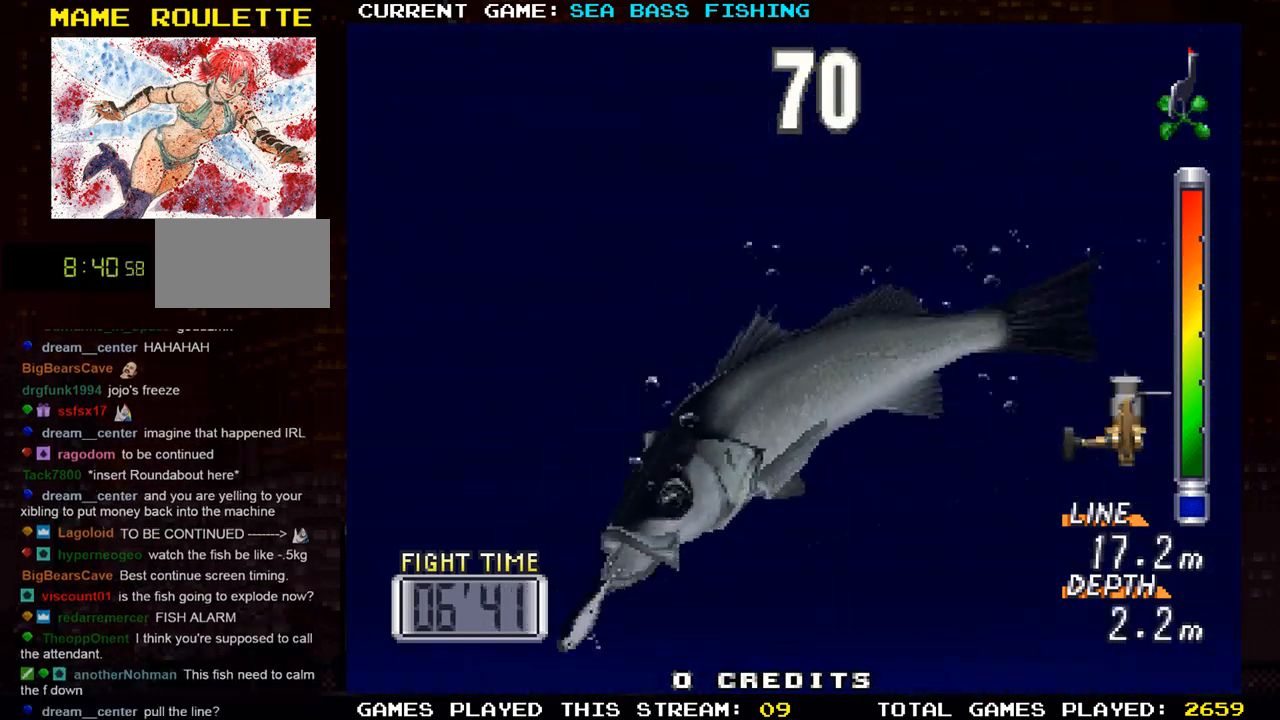
{"buttons": ["TRIANGLE"], "left_stick": "center", "events": [[467, "left_stick", "center"]]}
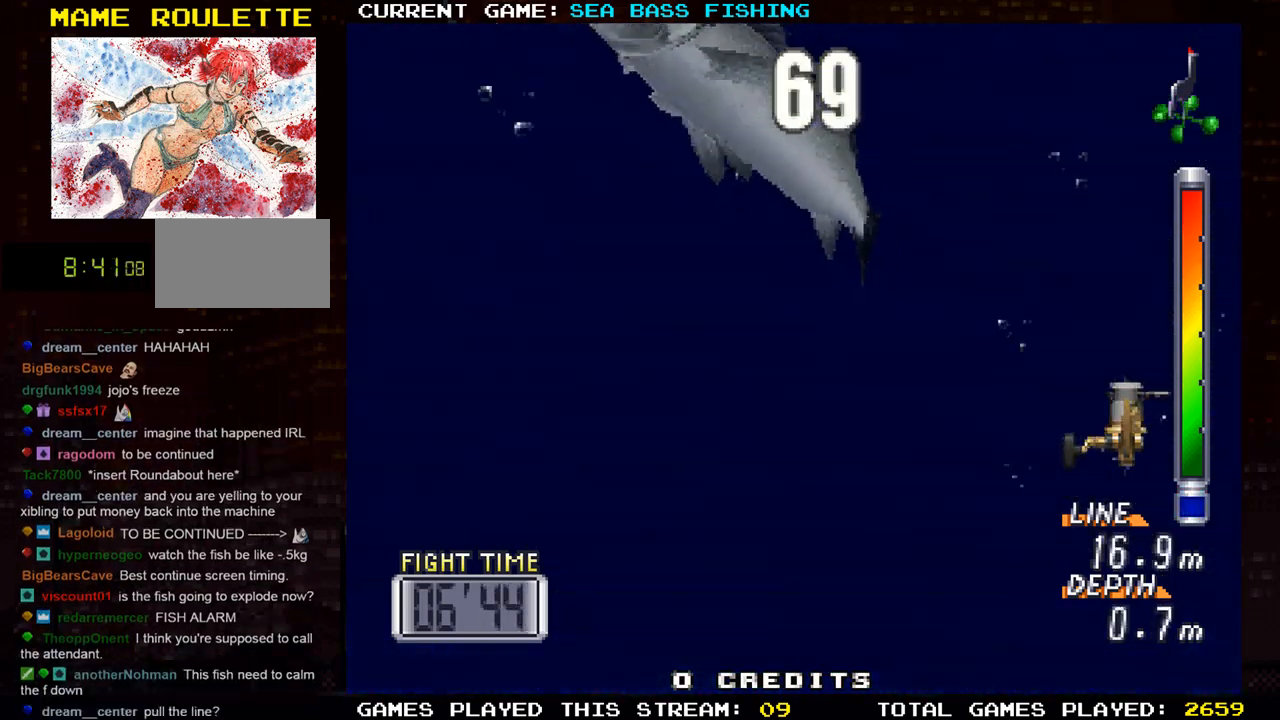
{"buttons": [], "left_stick": "center", "events": [[66, "TRIANGLE", "up"]]}
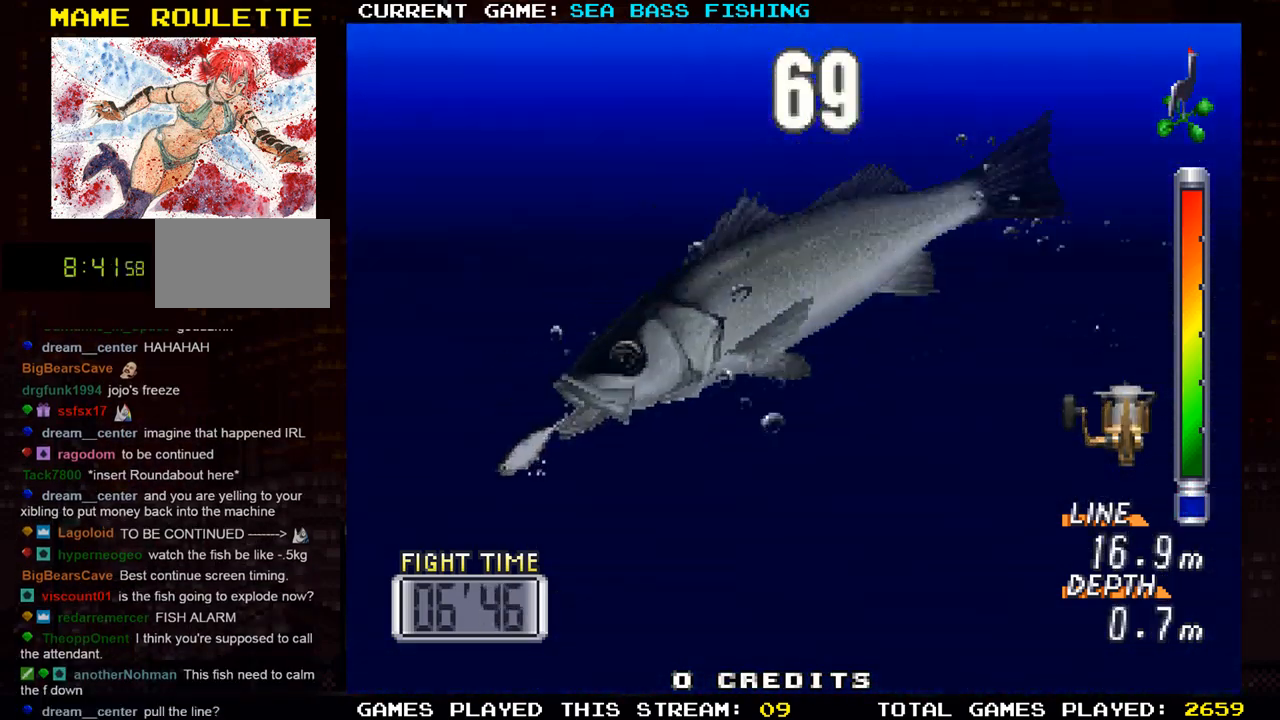
{"buttons": ["TRIANGLE"], "left_stick": "left", "events": [[167, "TRIANGLE", "down"], [234, "left_stick", "left"]]}
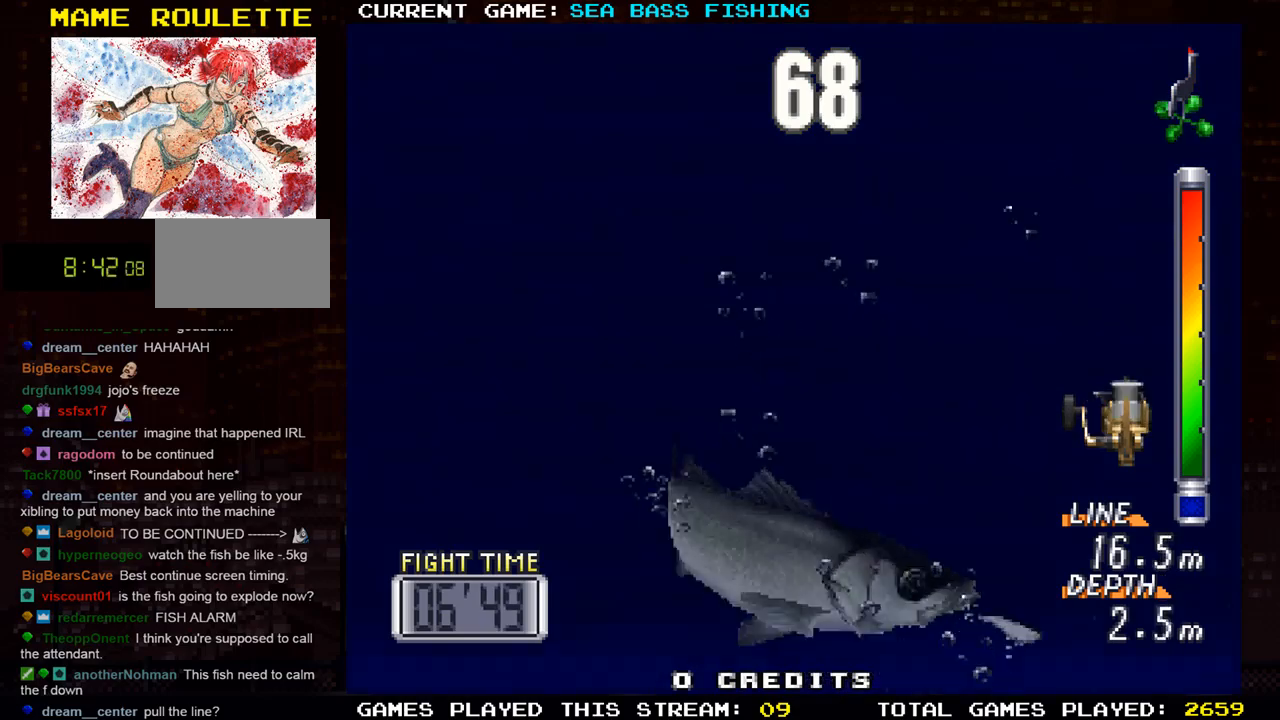
{"buttons": ["TRIANGLE"], "left_stick": "center", "events": [[33, "left_stick", "center"], [83, "TRIANGLE", "up"], [250, "TRIANGLE", "down"]]}
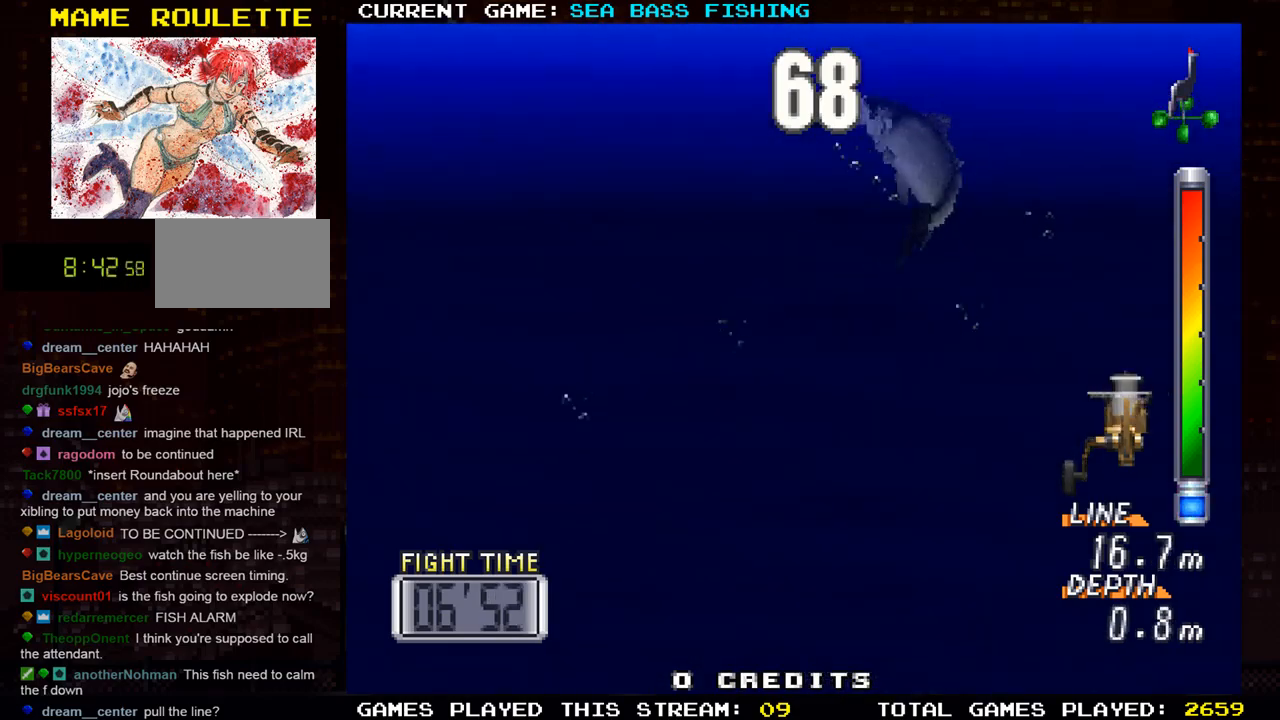
{"buttons": ["TRIANGLE"], "left_stick": "center", "events": []}
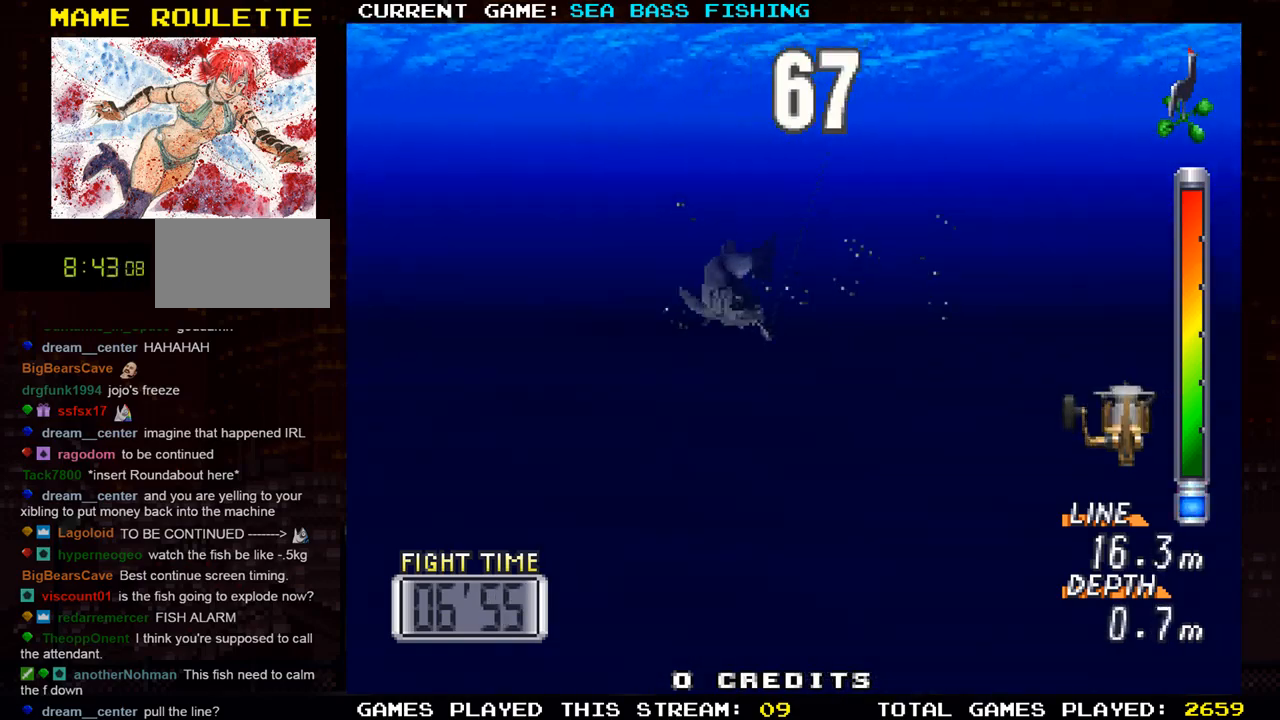
{"buttons": ["TRIANGLE"], "left_stick": "center", "events": []}
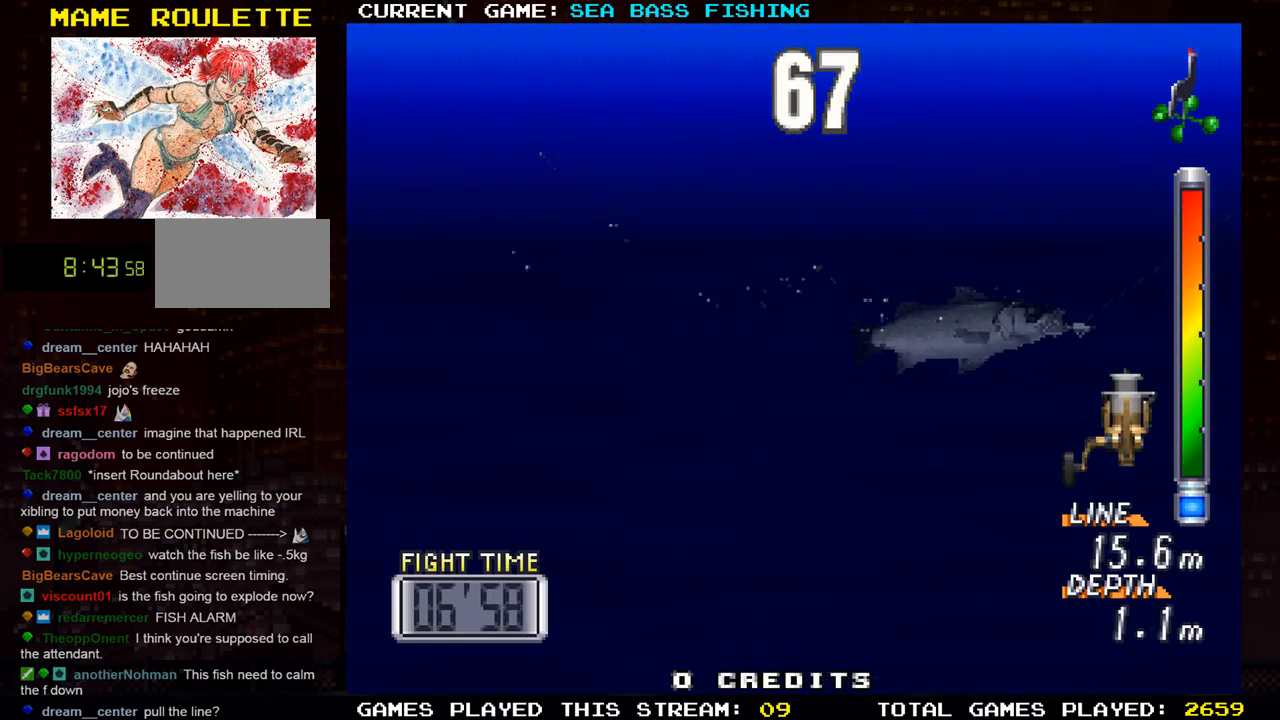
{"buttons": ["TRIANGLE"], "left_stick": "center", "events": []}